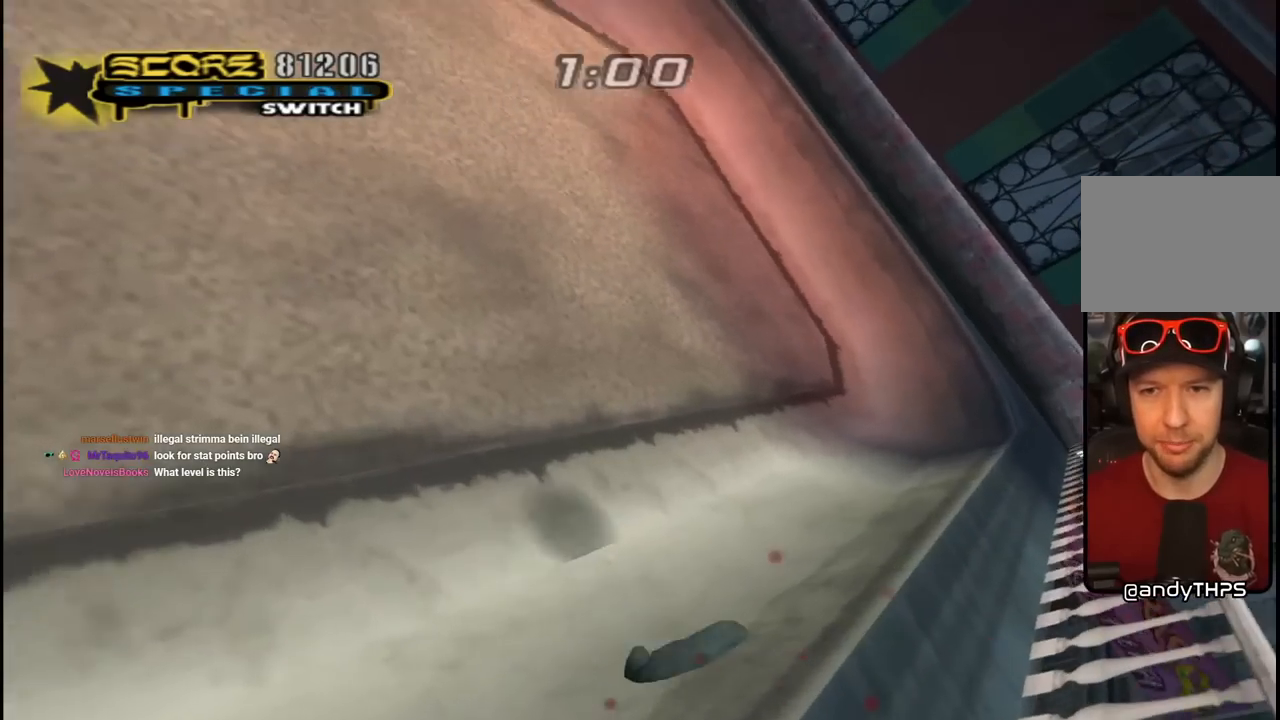
Gameplay with a controller (PlayStation layout); each line is a JSON object with the inputs held at the frame after it. "events" lists button and stick changes between this image and that frame as [ms after this image, input, new state], when the widget could be followed in between.
{"buttons": ["CROSS", "R2", "DPAD_UP", "DPAD_LEFT"], "left_stick": "center", "right_stick": "center", "events": [[17, "R2", "up"], [33, "DPAD_LEFT", "down"], [33, "R1", "up"], [67, "R2", "down"], [117, "R1", "down"], [217, "R1", "up"], [317, "R1", "down"], [417, "R1", "up"]]}
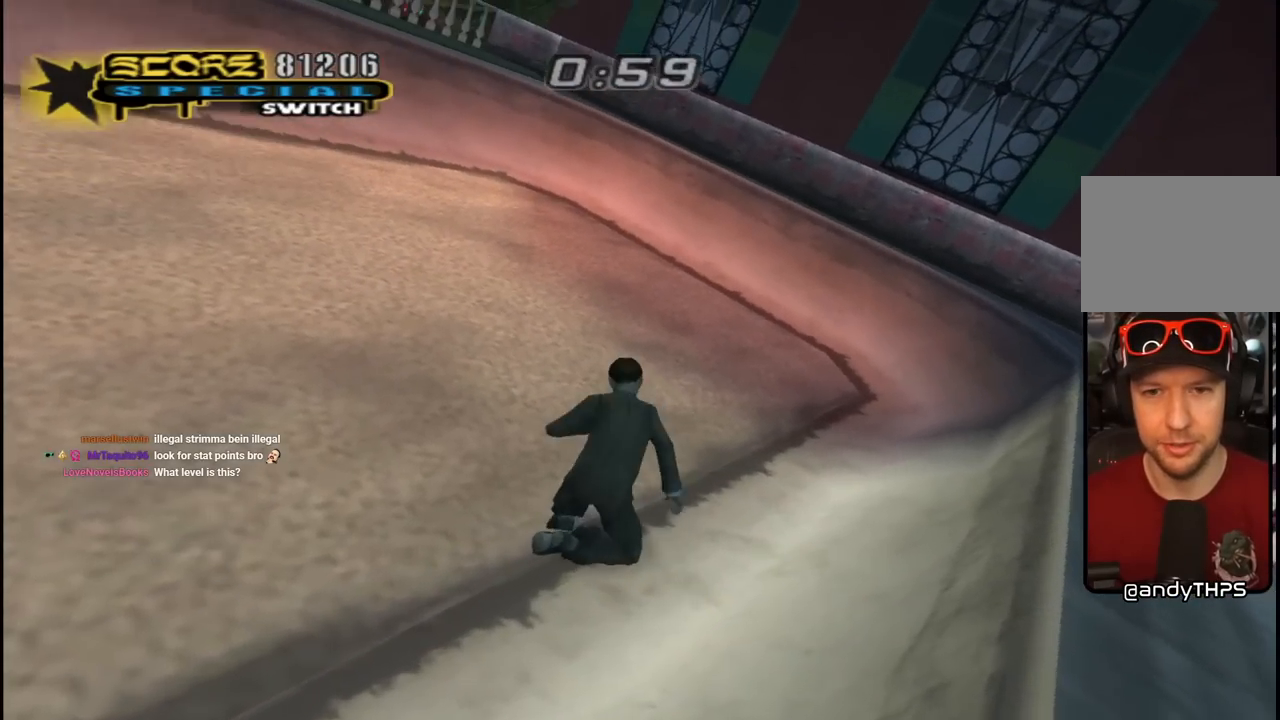
{"buttons": ["CROSS", "R1", "R2", "DPAD_UP", "DPAD_LEFT"], "left_stick": "center", "right_stick": "center", "events": [[17, "R1", "down"], [100, "R1", "up"], [100, "R2", "up"], [150, "R2", "down"], [217, "R1", "down"], [317, "R1", "up"], [417, "R1", "down"]]}
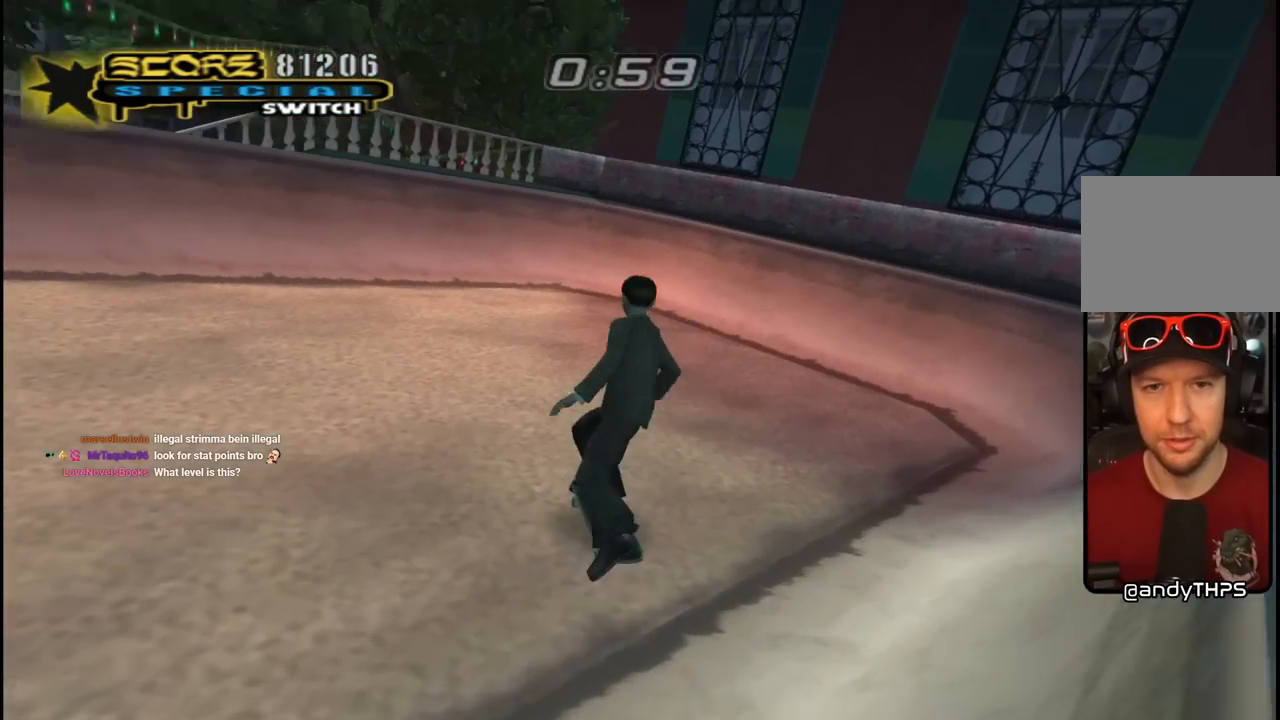
{"buttons": ["CROSS"], "left_stick": "center", "right_stick": "center", "events": [[17, "R1", "up"], [33, "R2", "up"], [117, "DPAD_LEFT", "up"], [133, "DPAD_UP", "up"], [333, "DPAD_RIGHT", "down"], [433, "DPAD_RIGHT", "up"]]}
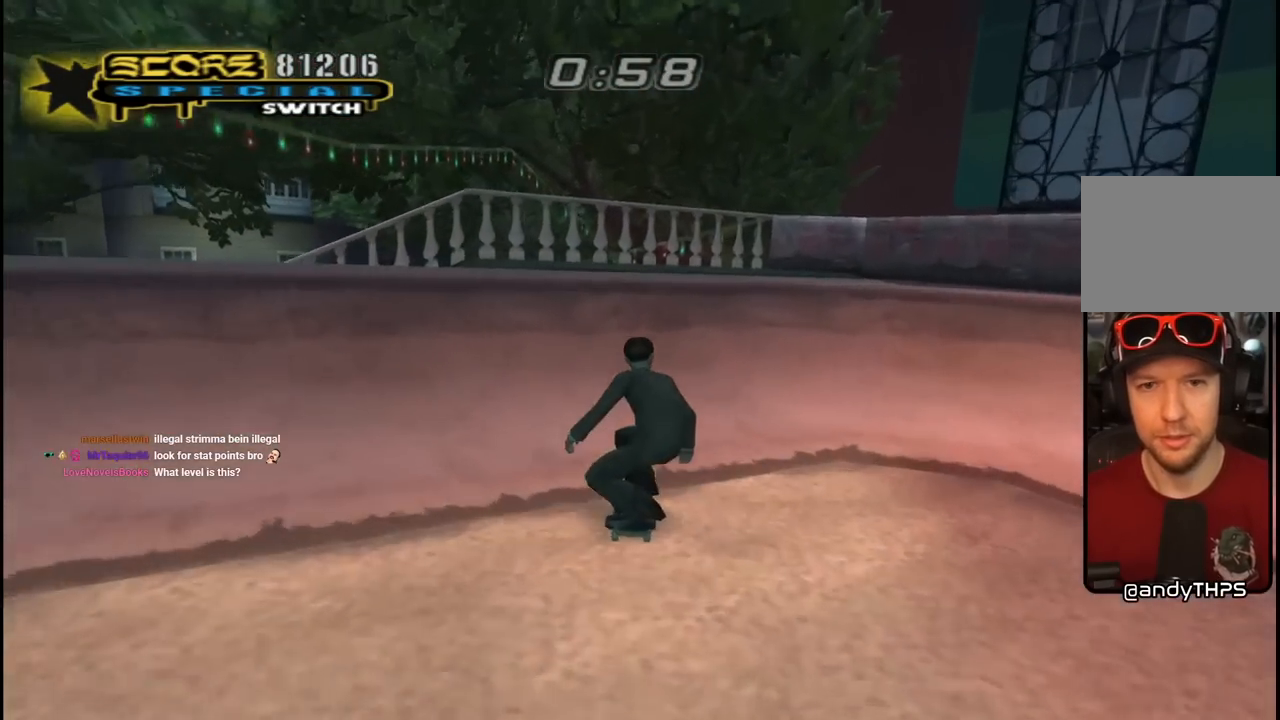
{"buttons": ["CROSS"], "left_stick": "center", "right_stick": "center", "events": [[67, "DPAD_RIGHT", "down"], [117, "DPAD_DOWN", "down"], [200, "CROSS", "up"], [200, "TRIANGLE", "down"], [333, "DPAD_DOWN", "up"], [350, "DPAD_RIGHT", "up"], [367, "CROSS", "down"], [383, "TRIANGLE", "up"]]}
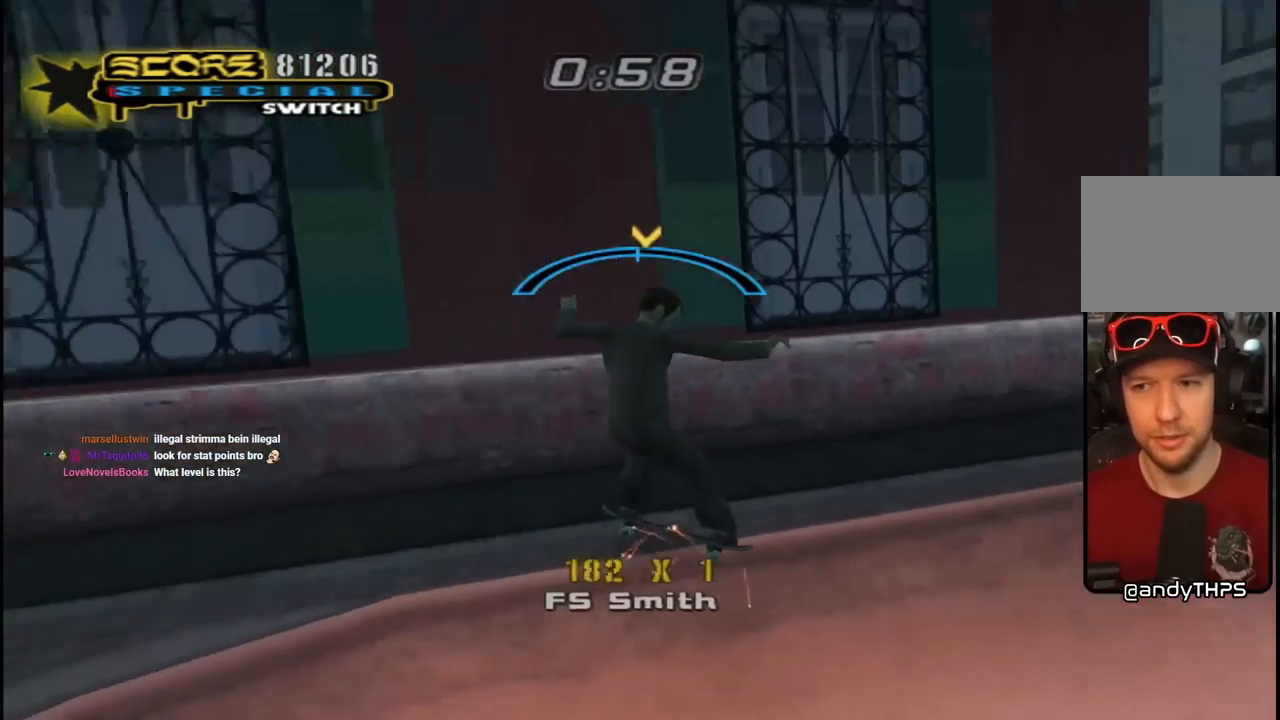
{"buttons": [], "left_stick": "center", "right_stick": "center", "events": [[33, "CROSS", "up"], [167, "DPAD_UP", "down"], [300, "DPAD_UP", "up"]]}
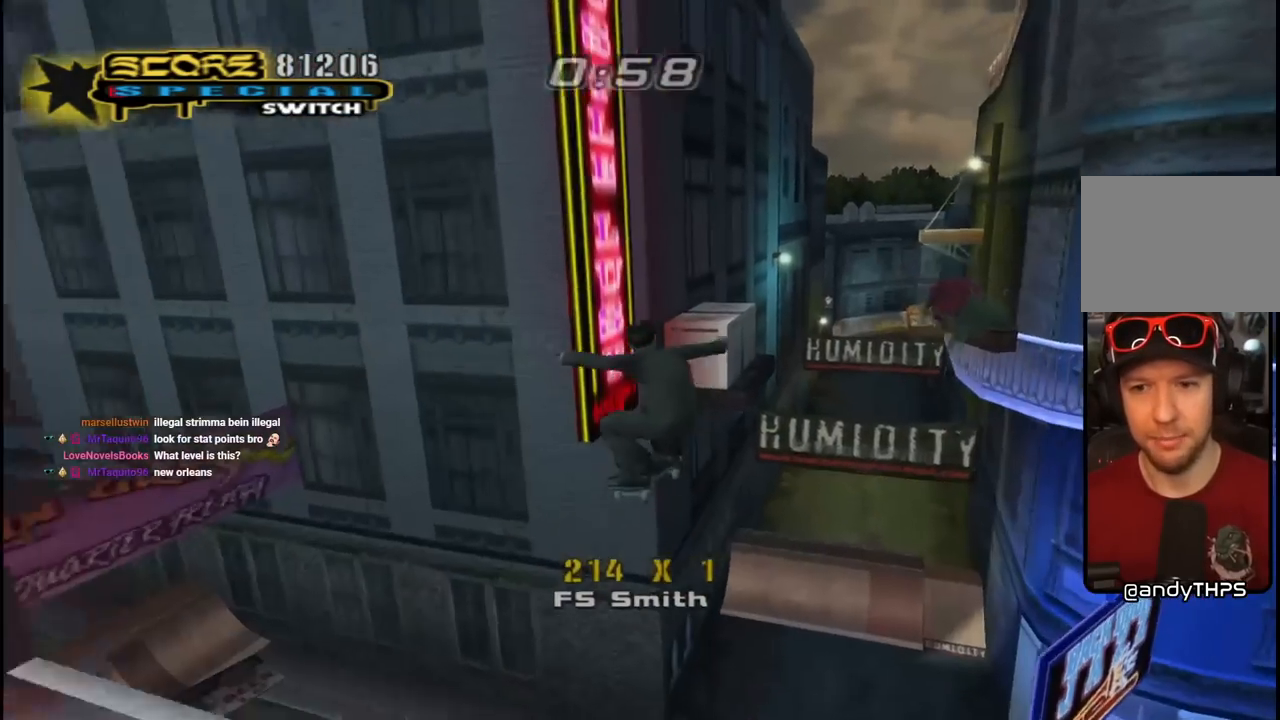
{"buttons": ["CROSS", "DPAD_UP"], "left_stick": "center", "right_stick": "center", "events": [[117, "CROSS", "down"], [283, "DPAD_UP", "down"], [300, "L1", "down"], [300, "R1", "down"], [467, "L1", "up"], [467, "R1", "up"]]}
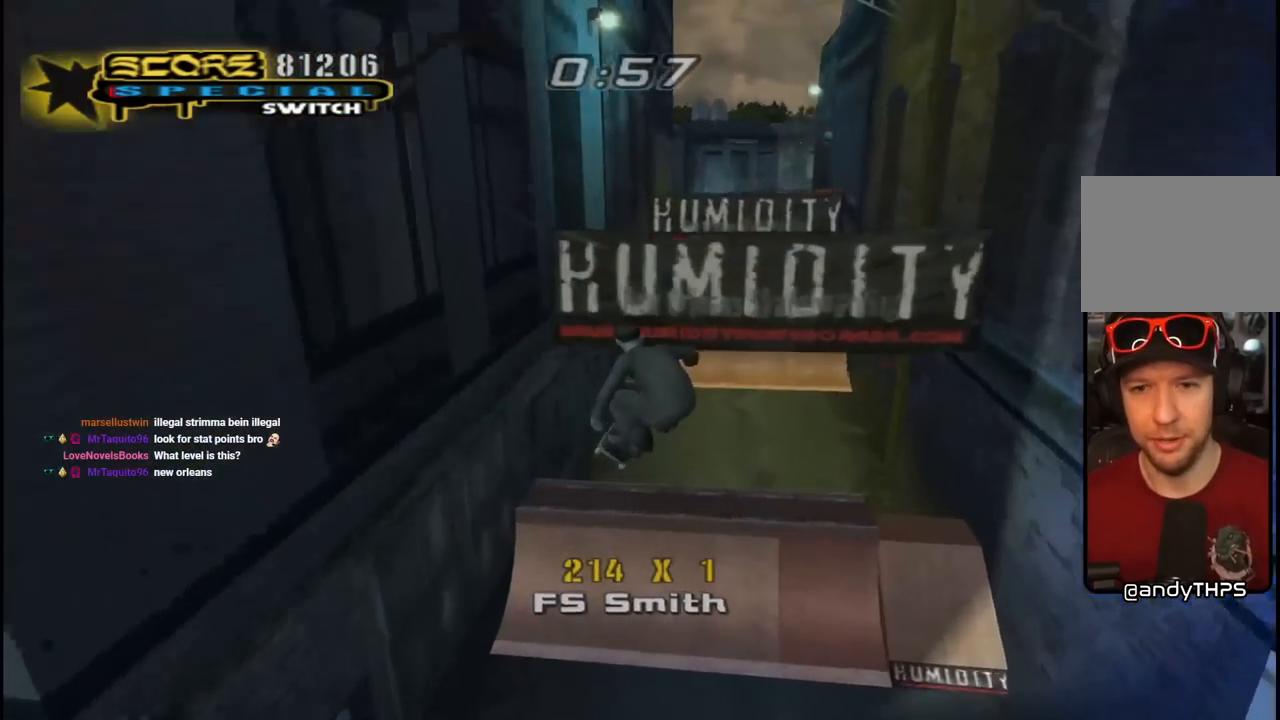
{"buttons": ["CROSS", "DPAD_UP"], "left_stick": "center", "right_stick": "center", "events": [[300, "CROSS", "up"], [367, "CROSS", "down"]]}
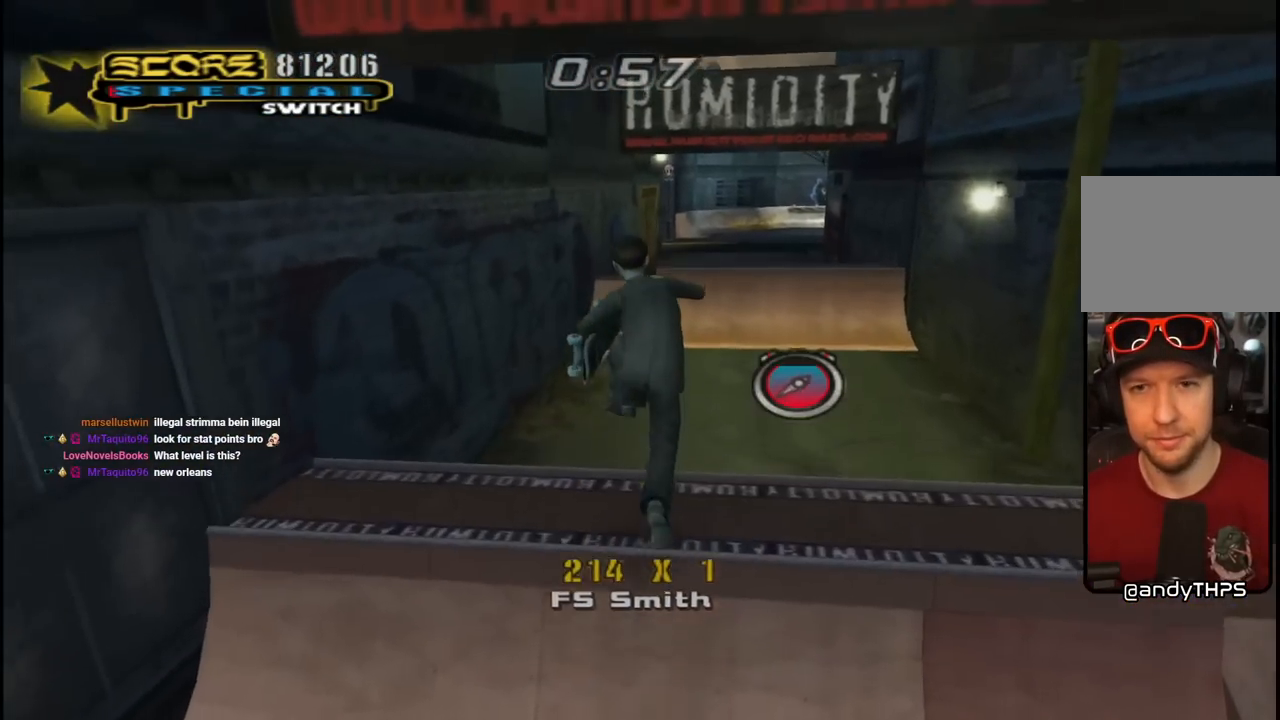
{"buttons": ["CROSS", "DPAD_UP"], "left_stick": "center", "right_stick": "center", "events": [[367, "DPAD_RIGHT", "down"], [500, "DPAD_RIGHT", "up"]]}
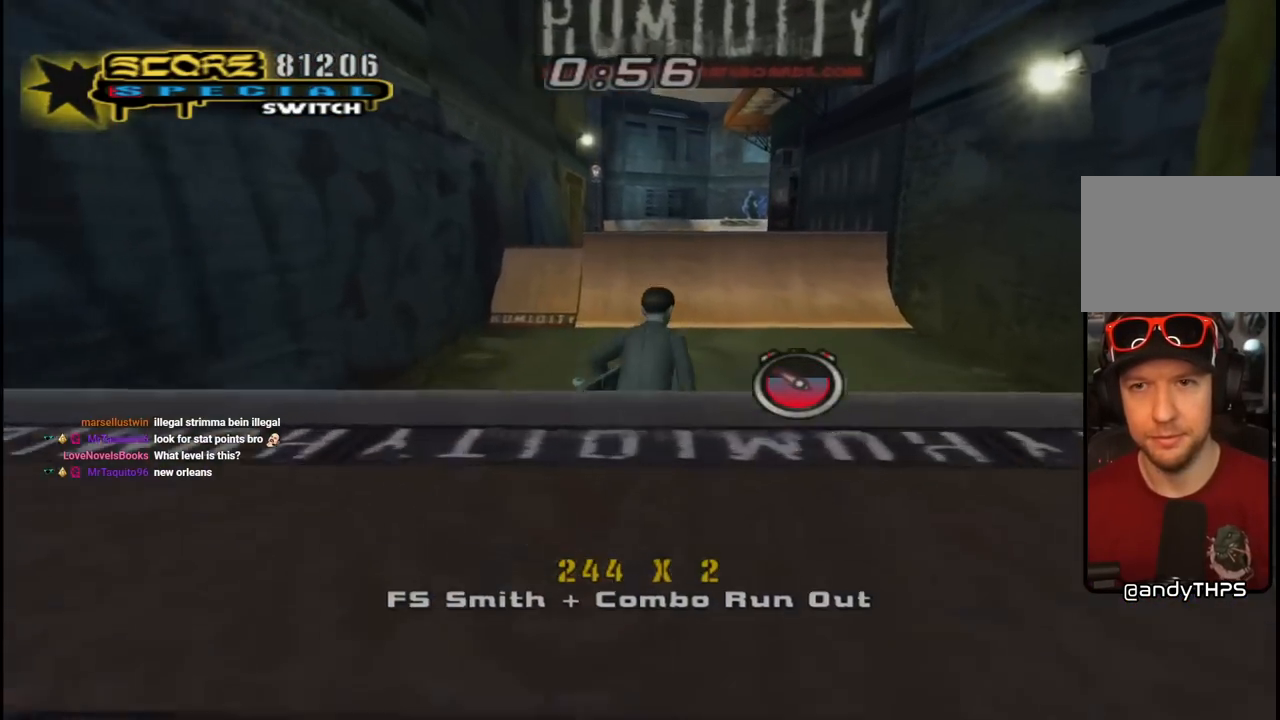
{"buttons": ["CROSS", "DPAD_UP", "DPAD_LEFT"], "left_stick": "center", "right_stick": "center", "events": [[167, "L1", "down"], [167, "R1", "down"], [200, "DPAD_RIGHT", "down"], [333, "L1", "up"], [350, "DPAD_UP", "up"], [367, "R1", "up"], [400, "DPAD_RIGHT", "up"], [450, "DPAD_UP", "down"], [467, "DPAD_LEFT", "down"]]}
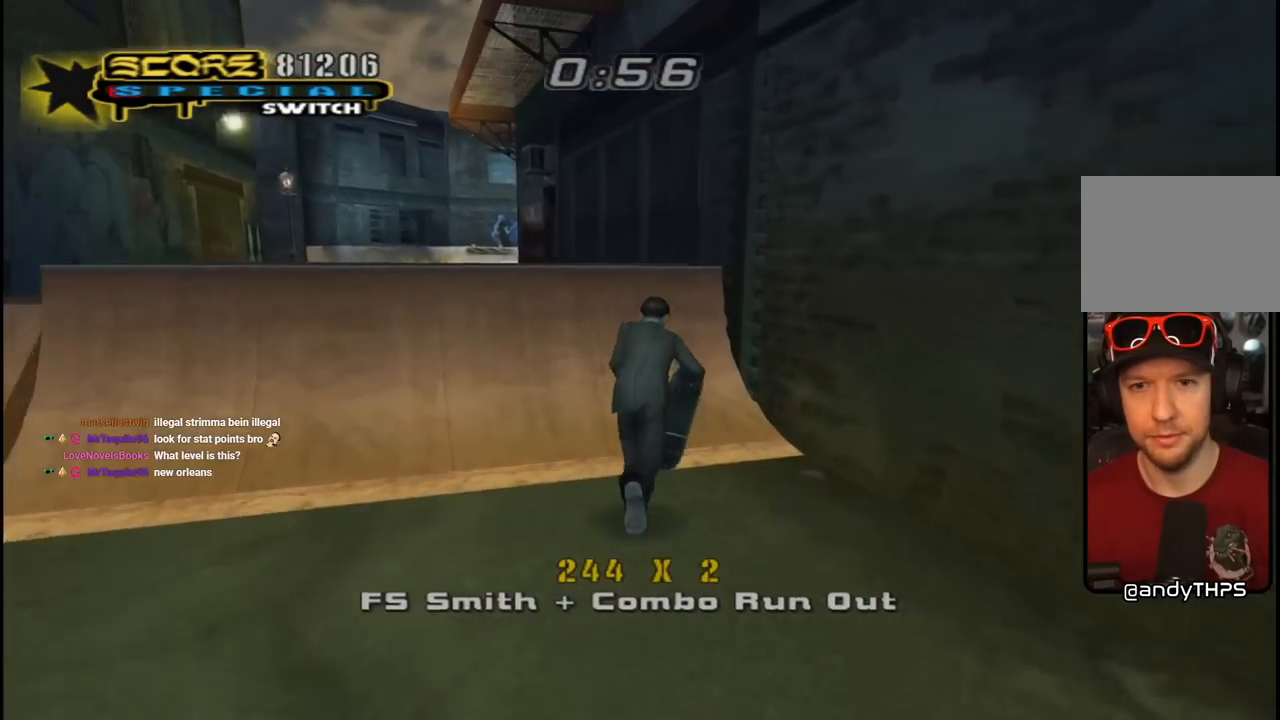
{"buttons": ["CROSS", "L1", "R1", "DPAD_UP", "DPAD_LEFT"], "left_stick": "center", "right_stick": "center", "events": [[150, "DPAD_UP", "up"], [167, "DPAD_LEFT", "up"], [217, "CROSS", "up"], [367, "CROSS", "down"], [433, "DPAD_LEFT", "down"], [450, "DPAD_UP", "down"], [450, "R1", "down"], [467, "L1", "down"]]}
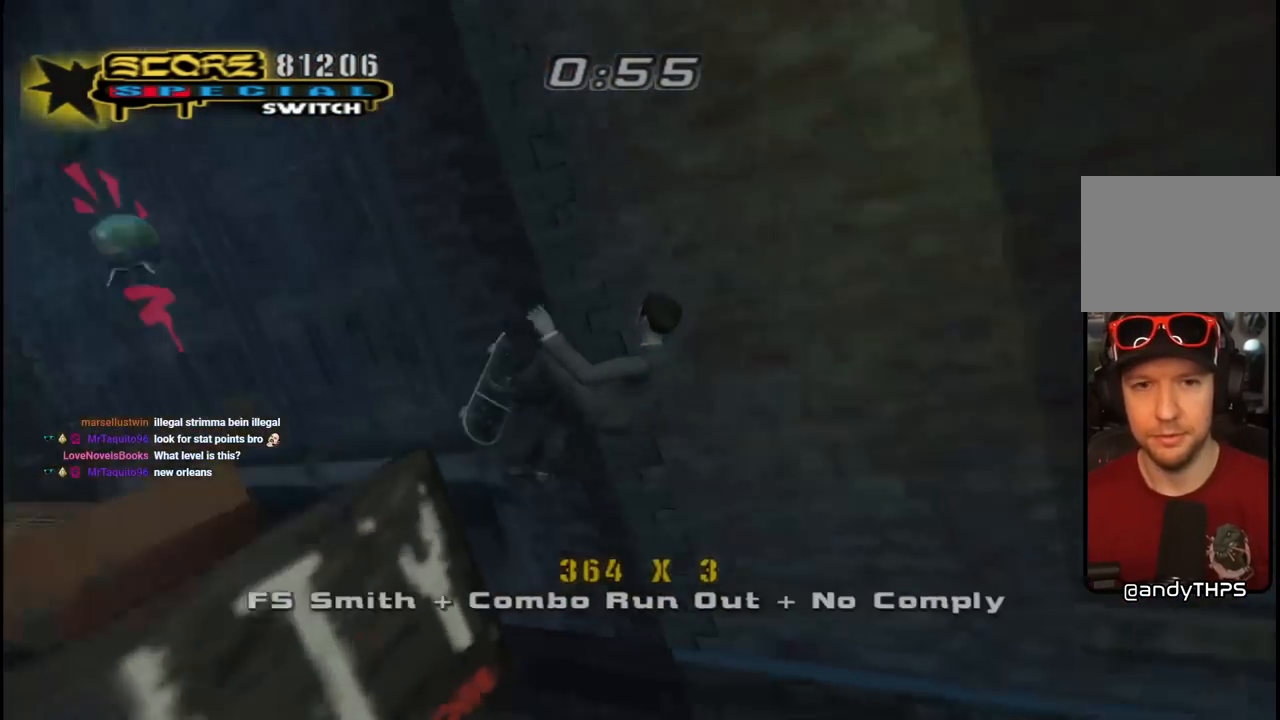
{"buttons": ["CROSS", "R1", "DPAD_UP", "DPAD_LEFT"], "left_stick": "center", "right_stick": "center", "events": [[67, "L1", "up"]]}
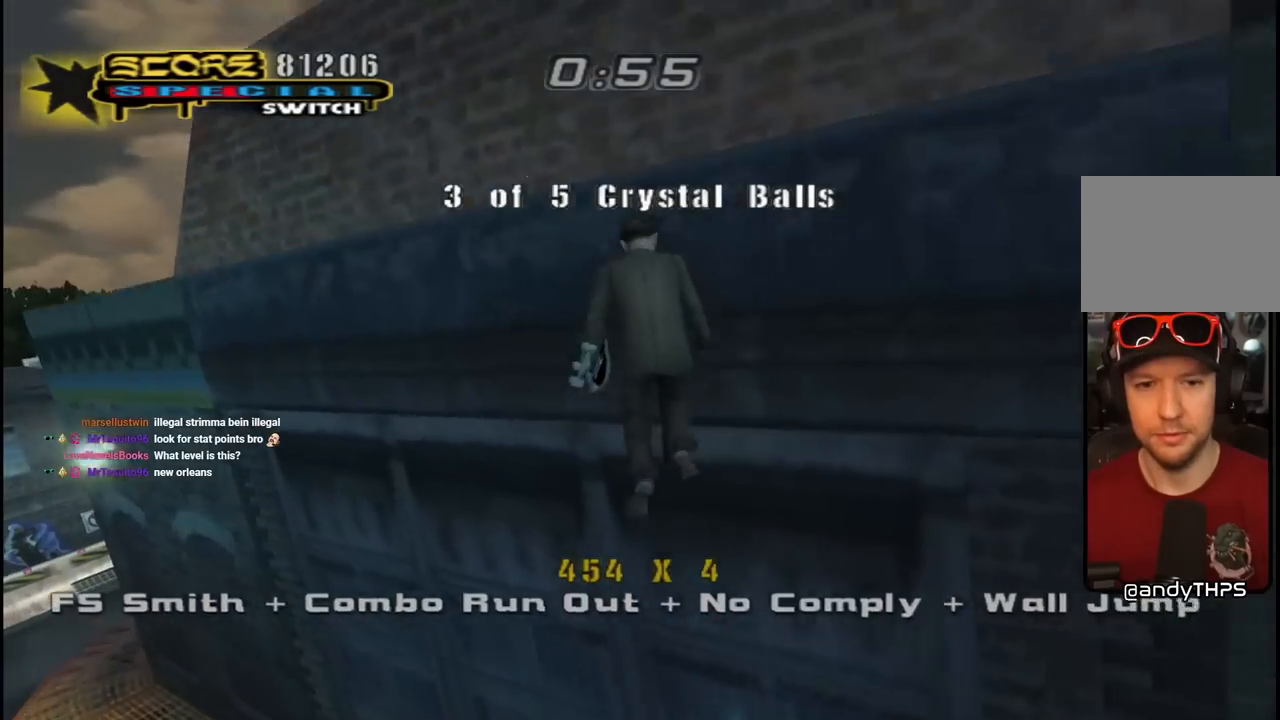
{"buttons": ["CROSS", "TRIANGLE", "DPAD_UP", "DPAD_LEFT"], "left_stick": "center", "right_stick": "center", "events": [[300, "R1", "up"], [450, "TRIANGLE", "down"]]}
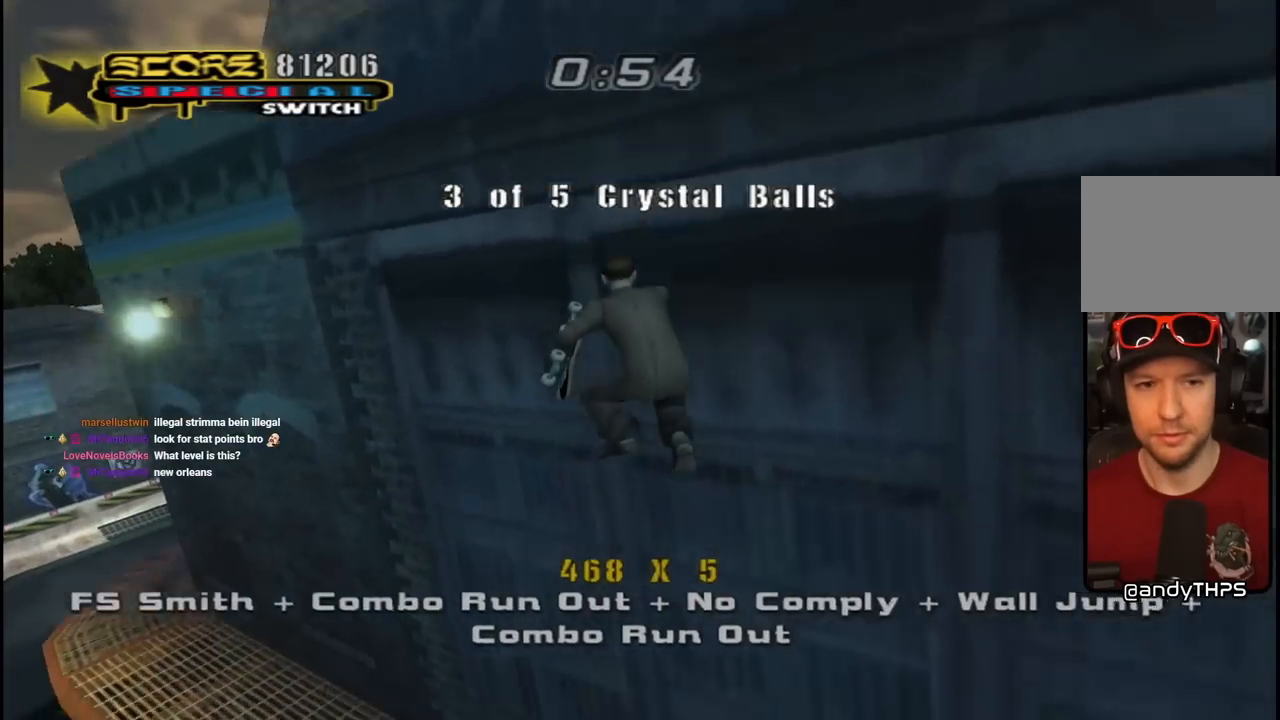
{"buttons": ["CROSS", "DPAD_UP", "DPAD_LEFT"], "left_stick": "center", "right_stick": "center", "events": [[317, "TRIANGLE", "up"]]}
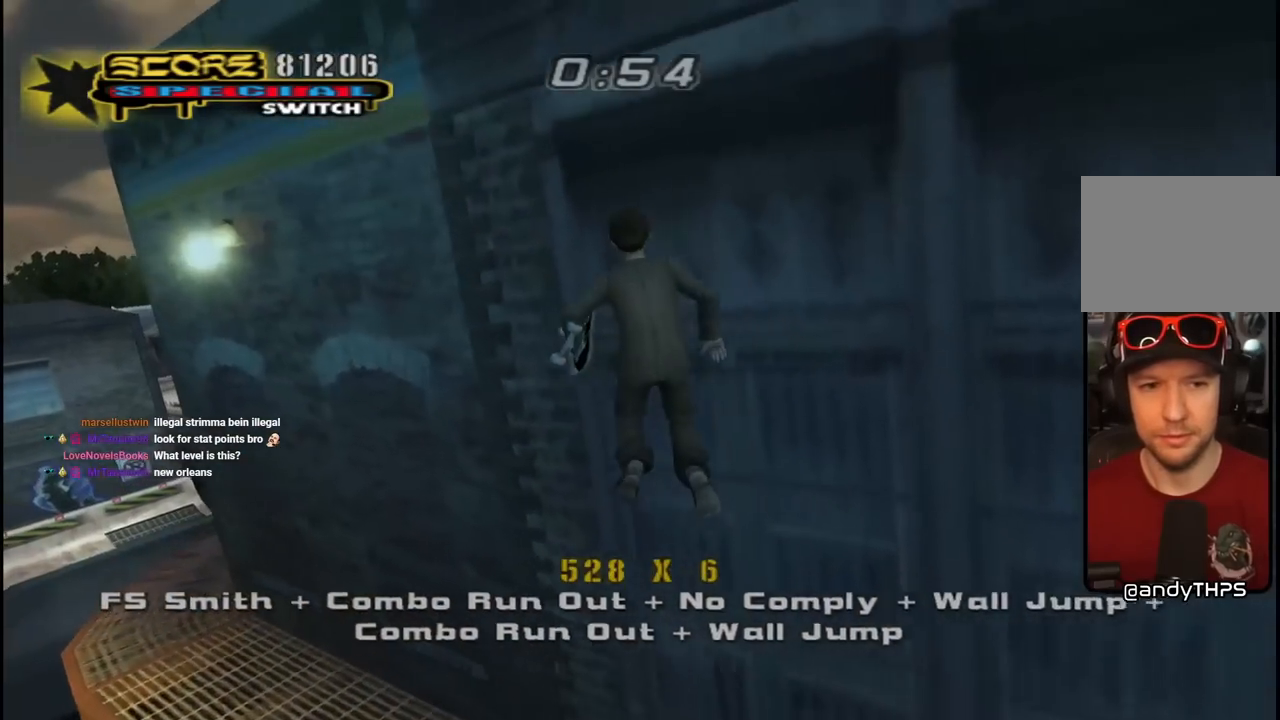
{"buttons": ["CROSS", "DPAD_UP", "DPAD_LEFT"], "left_stick": "center", "right_stick": "center", "events": [[300, "DPAD_UP", "up"], [483, "DPAD_UP", "down"]]}
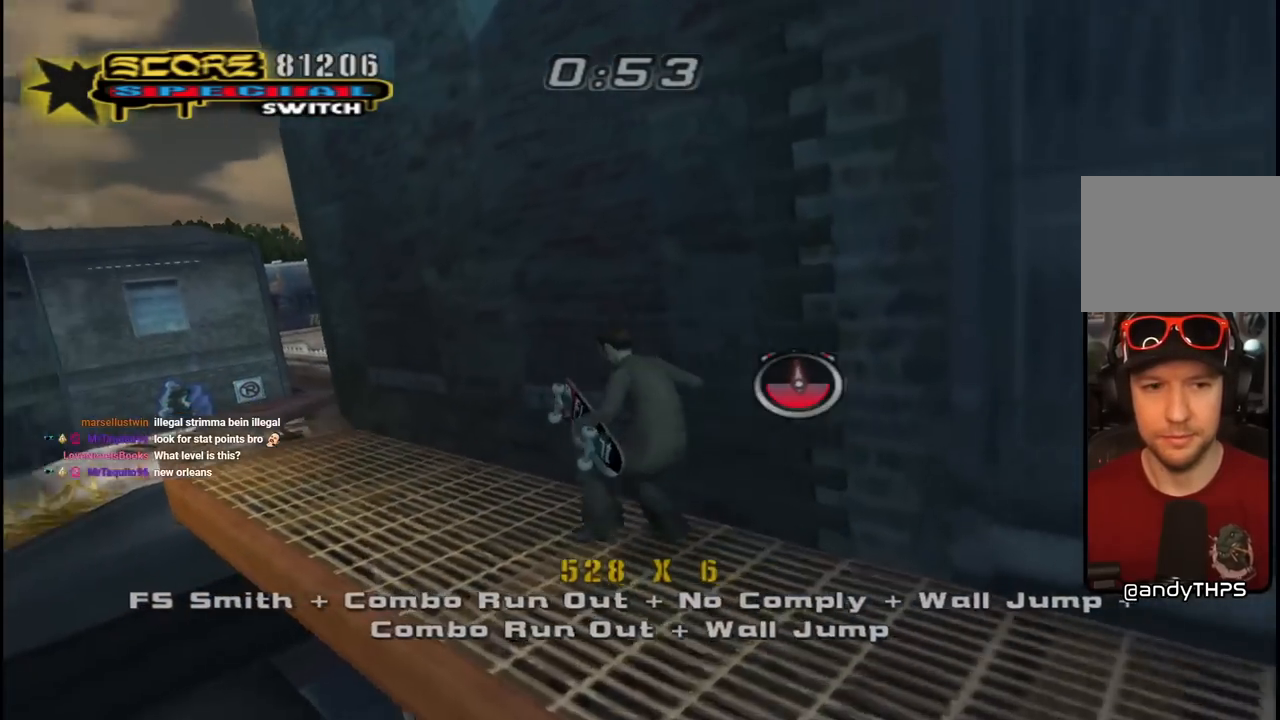
{"buttons": ["CROSS", "TRIANGLE", "DPAD_UP"], "left_stick": "center", "right_stick": "center", "events": [[17, "L1", "down"], [33, "R1", "down"], [183, "R1", "up"], [200, "DPAD_LEFT", "up"], [200, "L1", "up"], [250, "DPAD_RIGHT", "down"], [333, "DPAD_RIGHT", "up"], [500, "TRIANGLE", "down"]]}
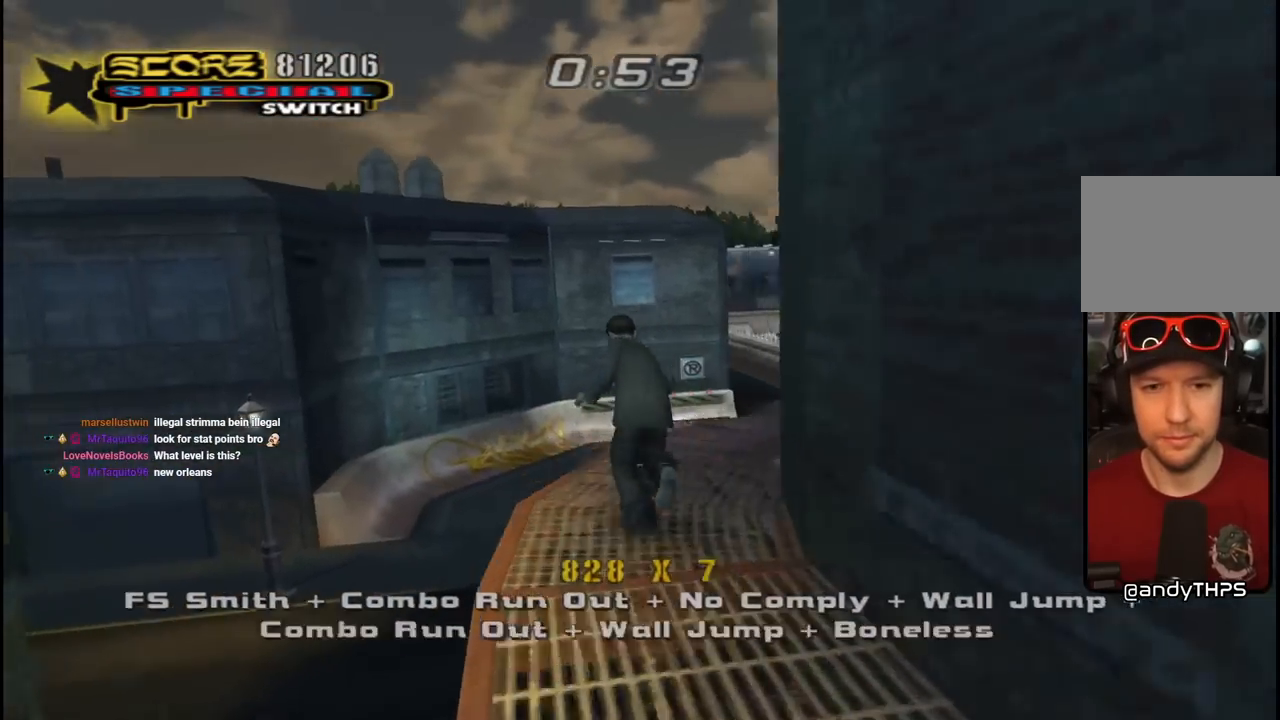
{"buttons": ["CROSS", "L1", "DPAD_UP", "DPAD_LEFT"], "left_stick": "center", "right_stick": "center", "events": [[17, "CROSS", "up"], [150, "CROSS", "down"], [150, "DPAD_LEFT", "down"], [167, "TRIANGLE", "up"], [217, "CROSS", "up"], [233, "L1", "down"], [333, "CROSS", "down"]]}
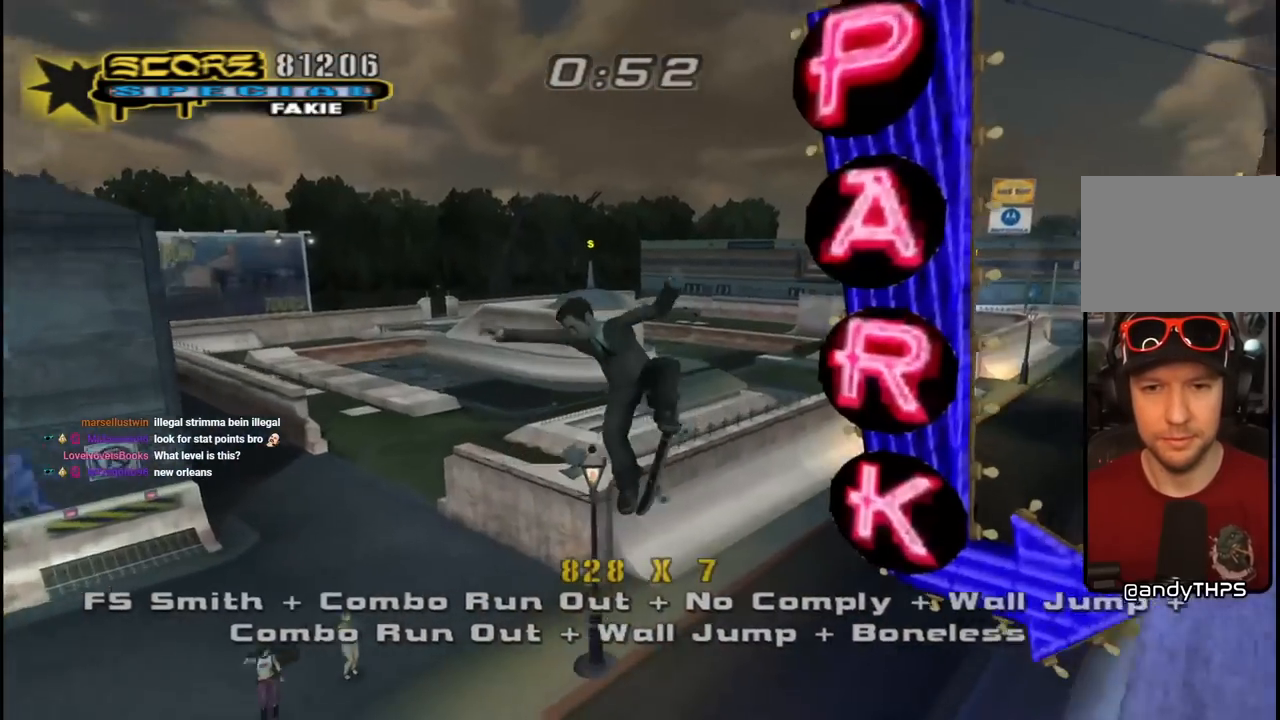
{"buttons": ["CROSS", "DPAD_DOWN", "DPAD_LEFT"], "left_stick": "center", "right_stick": "center", "events": [[83, "DPAD_UP", "up"], [83, "L1", "up"], [117, "DPAD_DOWN", "down"], [150, "R1", "down"], [167, "L1", "down"], [317, "L1", "up"], [383, "R1", "up"], [400, "R1", "down"], [417, "R1", "up"]]}
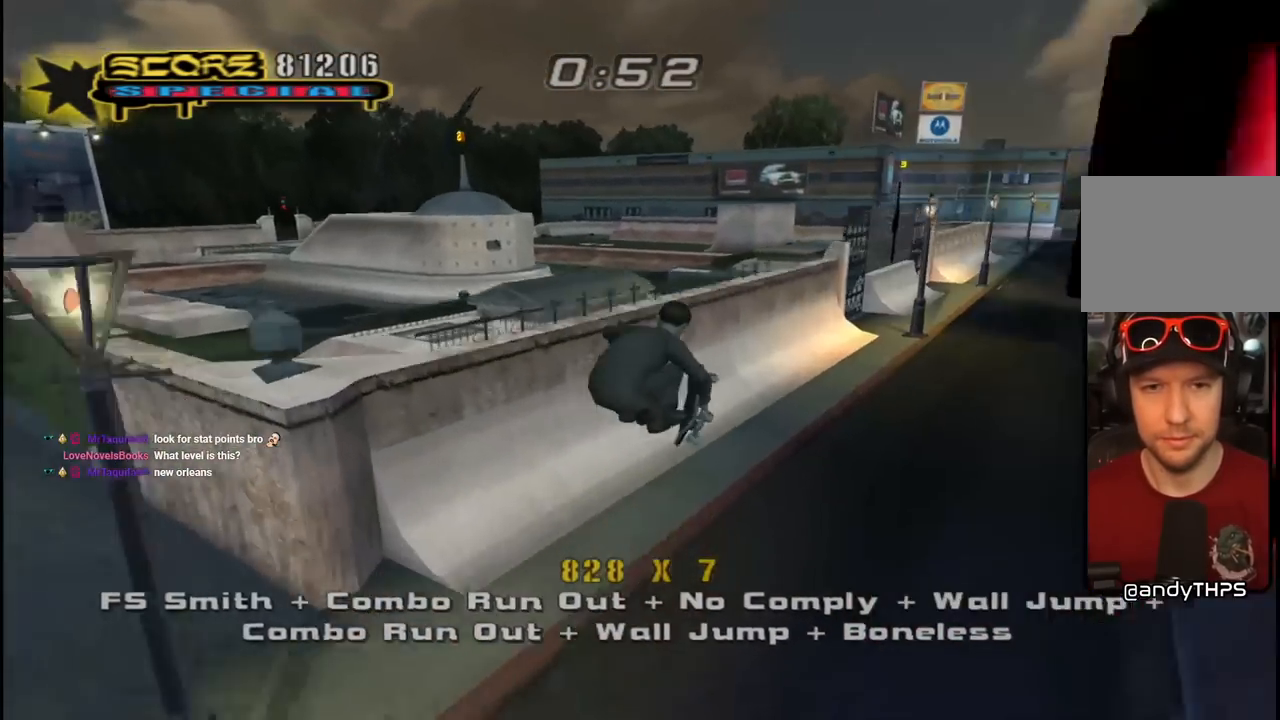
{"buttons": ["CROSS", "DPAD_RIGHT"], "left_stick": "center", "right_stick": "center", "events": [[83, "DPAD_DOWN", "up"], [183, "DPAD_UP", "down"], [217, "L1", "down"], [250, "R1", "down"], [433, "R1", "up"], [450, "L1", "up"], [483, "DPAD_LEFT", "up"], [483, "DPAD_RIGHT", "down"], [500, "DPAD_UP", "up"]]}
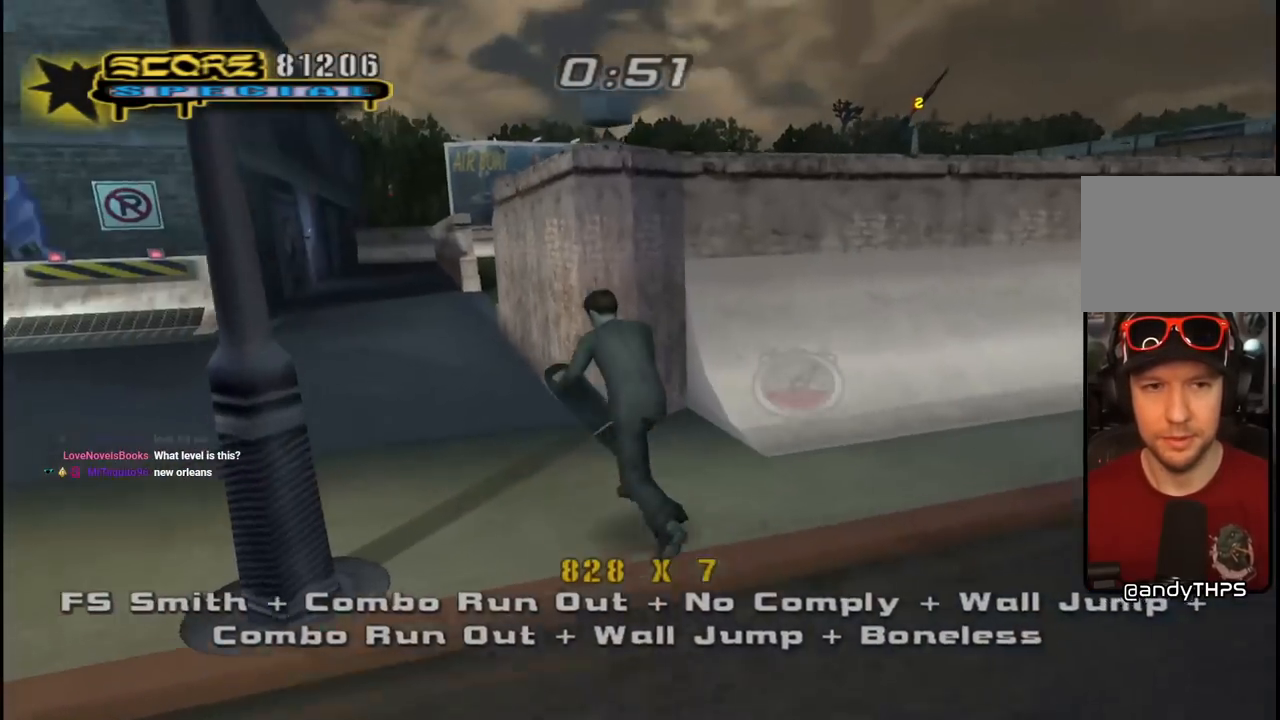
{"buttons": ["L1", "DPAD_UP", "DPAD_LEFT"], "left_stick": "center", "right_stick": "center", "events": [[150, "DPAD_RIGHT", "up"], [283, "DPAD_LEFT", "down"], [283, "DPAD_UP", "down"], [333, "SQUARE", "down"], [350, "CROSS", "up"], [350, "L1", "down"], [467, "SQUARE", "up"]]}
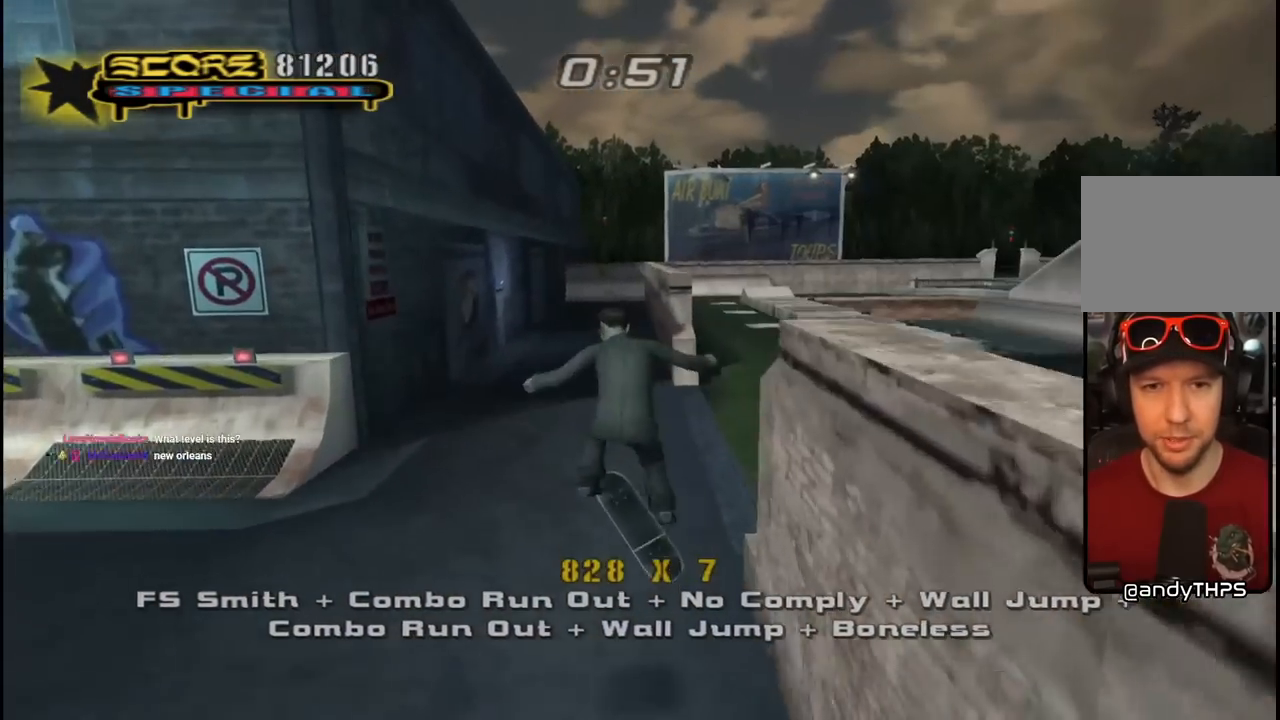
{"buttons": ["CROSS"], "left_stick": "center", "right_stick": "center", "events": [[167, "DPAD_LEFT", "up"], [200, "DPAD_UP", "up"], [233, "CROSS", "down"], [300, "L1", "up"]]}
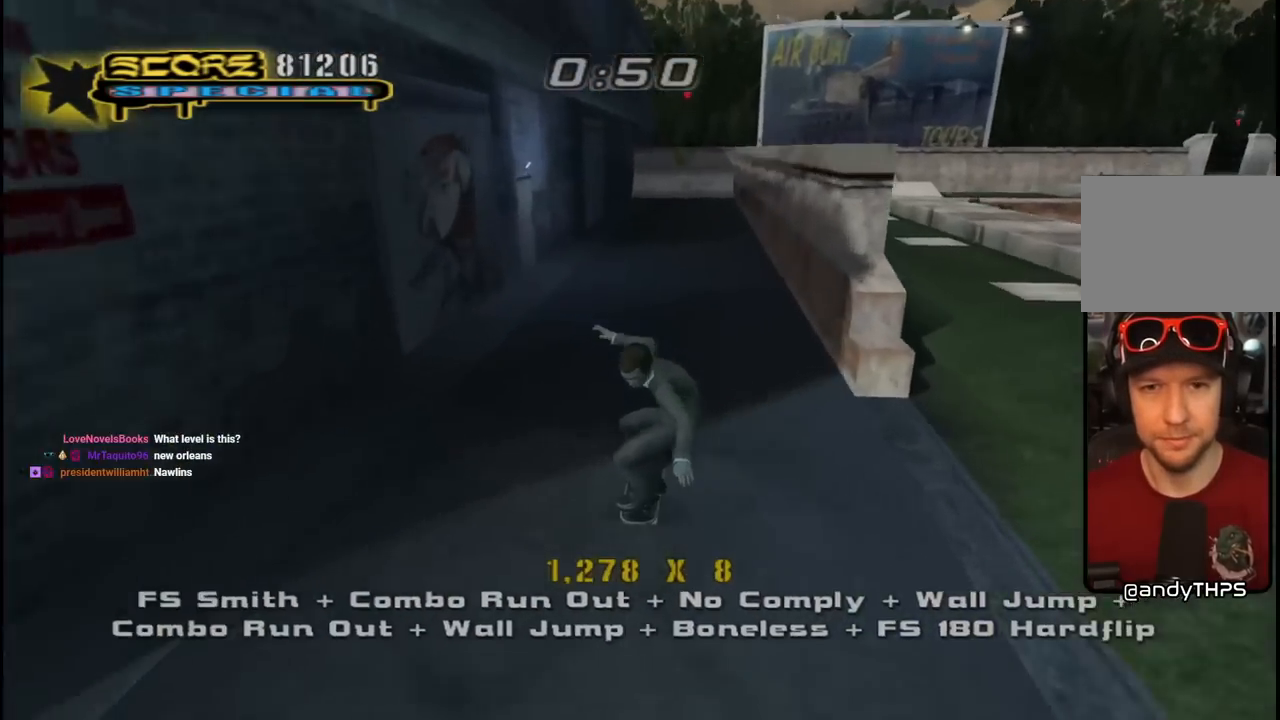
{"buttons": ["CROSS", "L1"], "left_stick": "center", "right_stick": "center", "events": [[133, "DPAD_RIGHT", "down"], [133, "DPAD_UP", "down"], [200, "L1", "down"], [250, "CROSS", "up"], [250, "SQUARE", "down"], [367, "DPAD_RIGHT", "up"], [383, "DPAD_UP", "up"], [383, "SQUARE", "up"], [417, "CROSS", "down"]]}
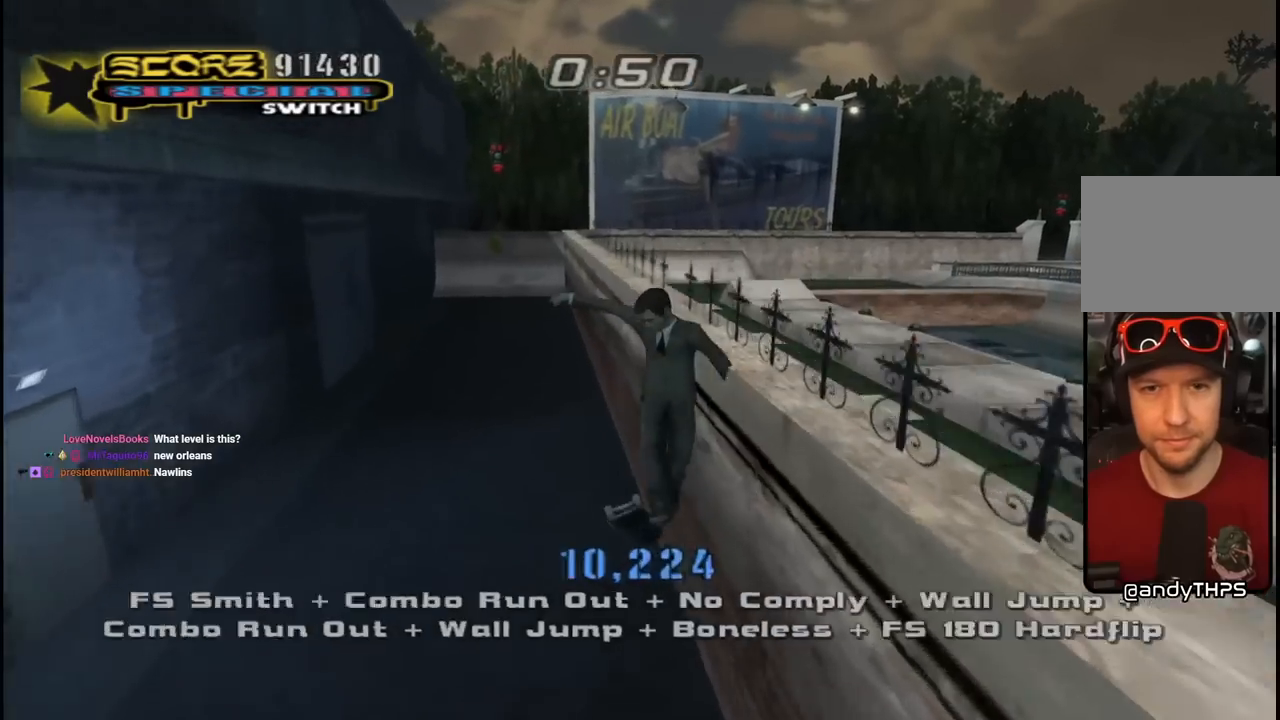
{"buttons": ["CROSS", "DPAD_UP", "DPAD_LEFT"], "left_stick": "center", "right_stick": "center", "events": [[250, "L1", "up"], [467, "DPAD_LEFT", "down"], [483, "DPAD_UP", "down"]]}
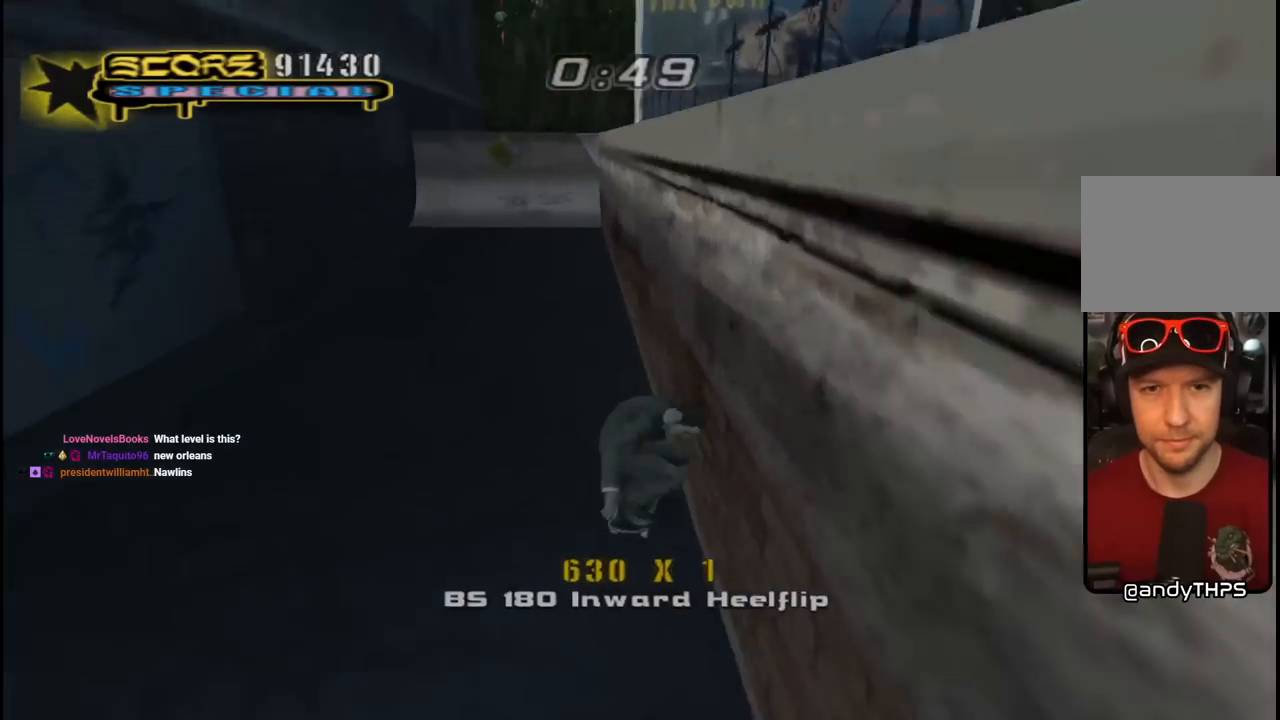
{"buttons": ["CROSS", "DPAD_RIGHT"], "left_stick": "center", "right_stick": "center", "events": [[67, "DPAD_UP", "up"], [117, "DPAD_DOWN", "down"], [250, "DPAD_DOWN", "up"], [317, "DPAD_LEFT", "up"], [400, "DPAD_RIGHT", "down"]]}
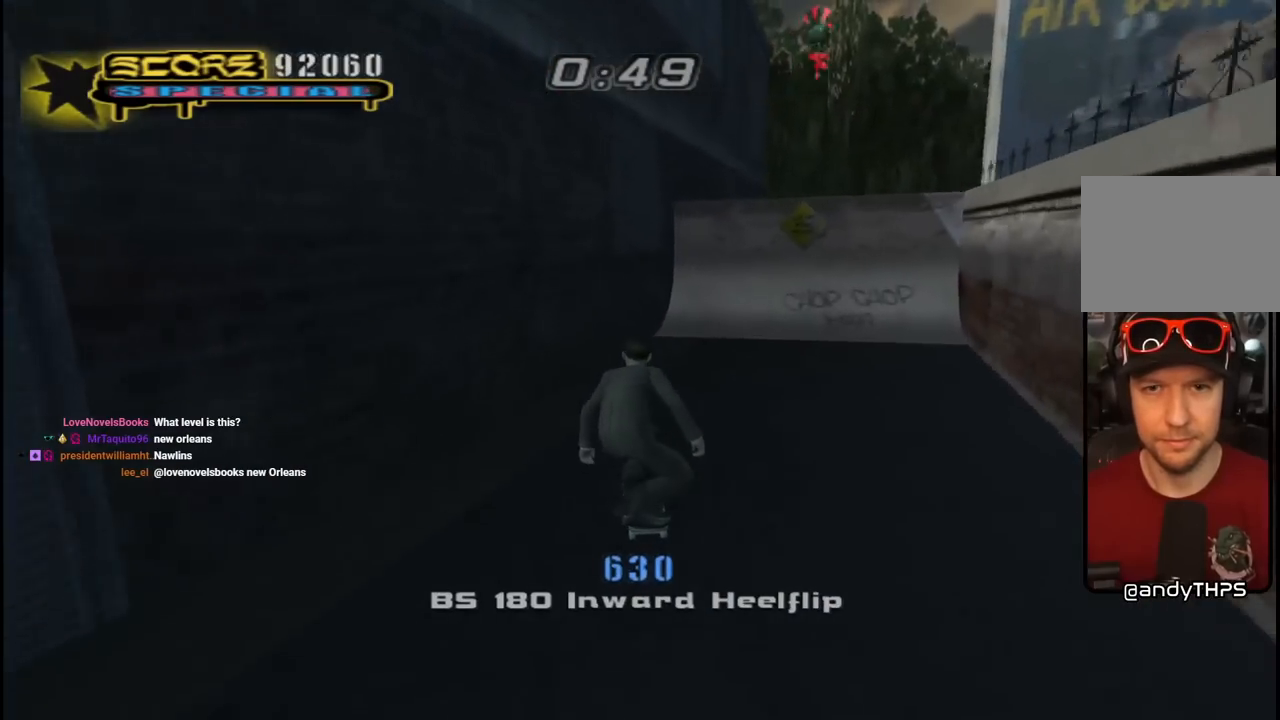
{"buttons": ["CROSS"], "left_stick": "center", "right_stick": "center", "events": [[117, "DPAD_RIGHT", "up"], [300, "DPAD_RIGHT", "down"], [467, "DPAD_RIGHT", "up"]]}
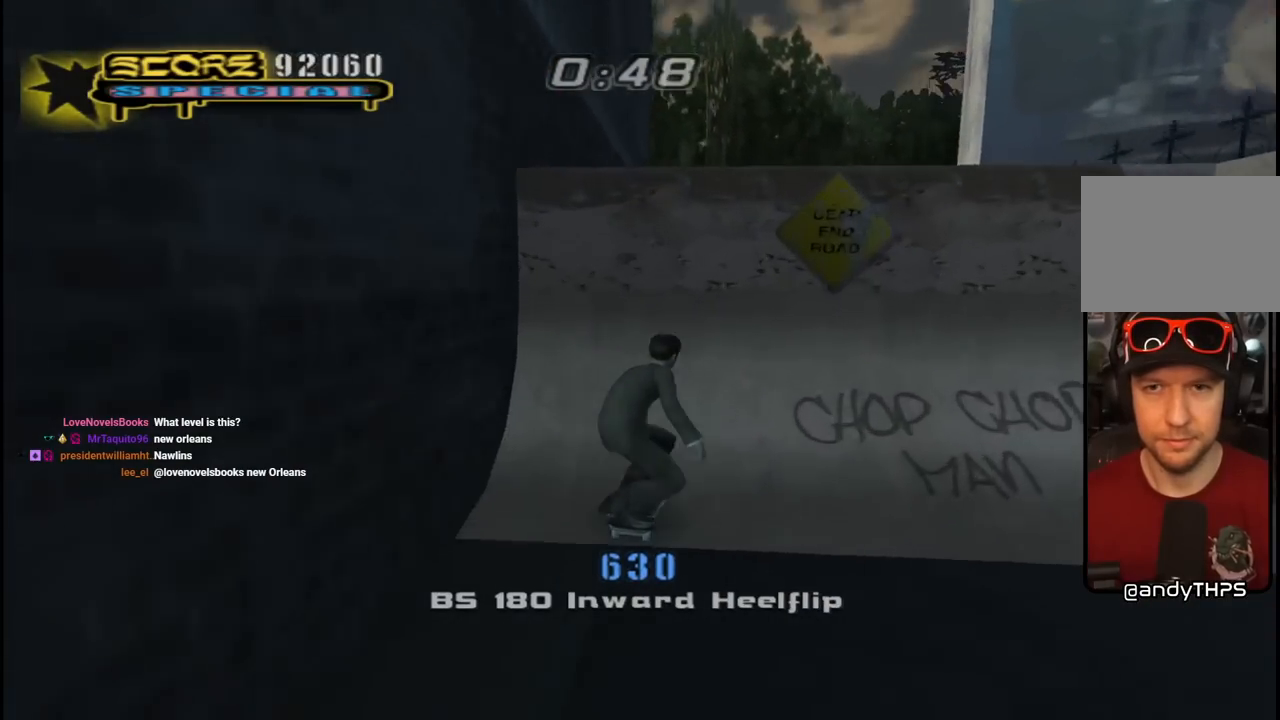
{"buttons": ["CIRCLE", "R1", "DPAD_RIGHT"], "left_stick": "center", "right_stick": "center", "events": [[67, "DPAD_RIGHT", "down"], [167, "CROSS", "up"], [217, "R1", "down"], [250, "CIRCLE", "down"]]}
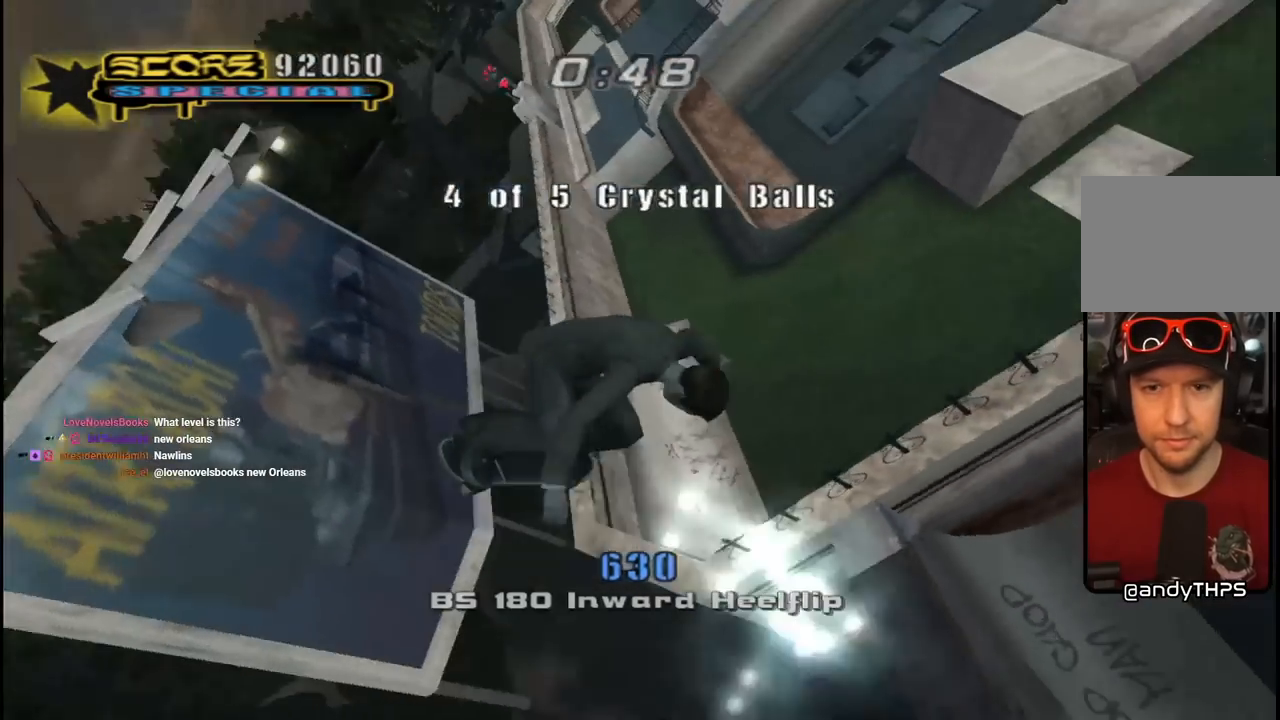
{"buttons": ["CIRCLE", "R1", "DPAD_RIGHT"], "left_stick": "center", "right_stick": "center", "events": []}
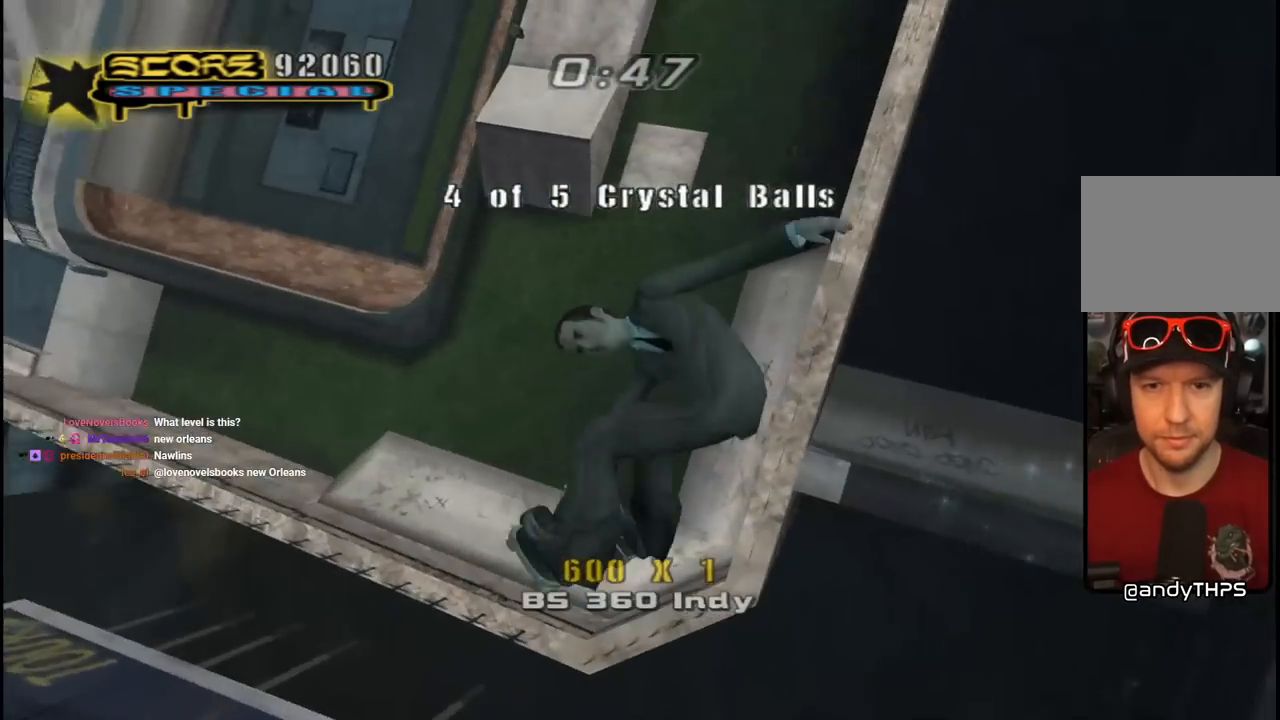
{"buttons": ["CROSS", "L1", "R1", "DPAD_UP", "DPAD_LEFT"], "left_stick": "center", "right_stick": "center", "events": [[150, "CIRCLE", "up"], [167, "DPAD_UP", "down"], [233, "DPAD_RIGHT", "up"], [267, "CROSS", "down"], [267, "R1", "up"], [367, "DPAD_LEFT", "down"], [383, "L1", "down"], [383, "R1", "down"]]}
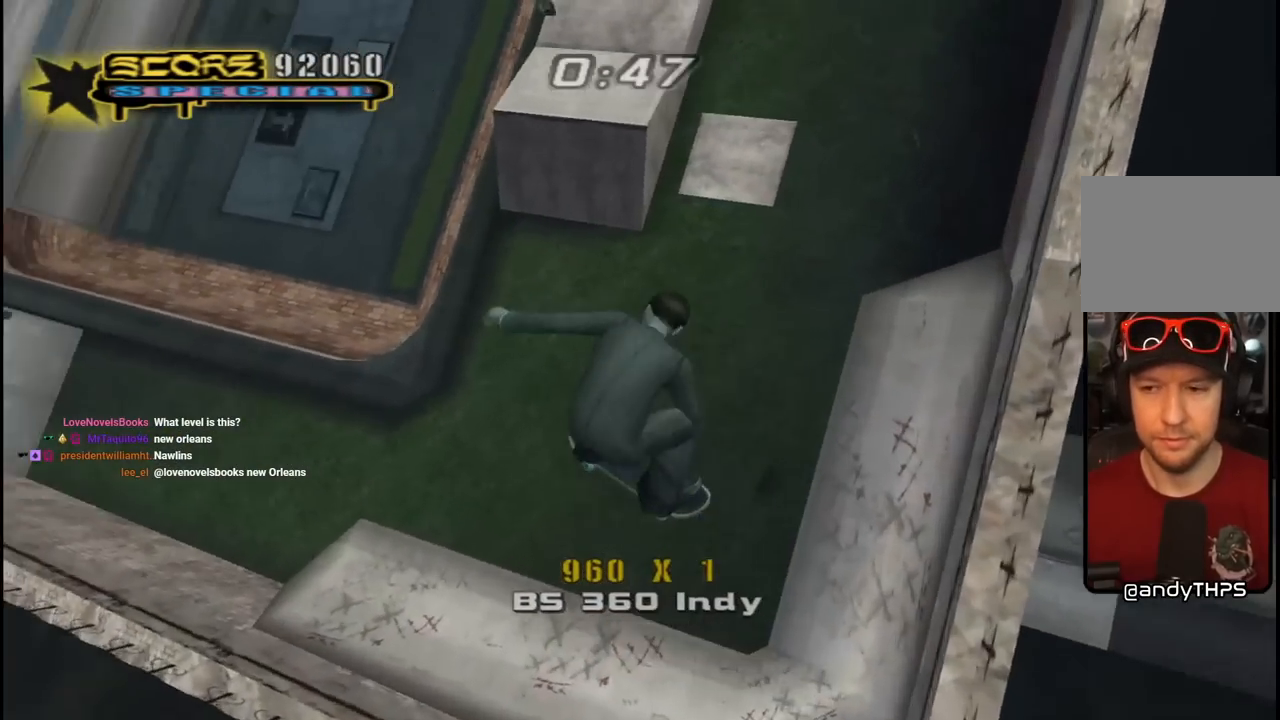
{"buttons": ["CROSS", "L1", "R1", "DPAD_UP", "DPAD_RIGHT"], "left_stick": "center", "right_stick": "center", "events": [[33, "DPAD_LEFT", "up"], [33, "L1", "up"], [50, "R1", "up"], [100, "DPAD_LEFT", "down"], [400, "DPAD_LEFT", "up"], [400, "L1", "down"], [417, "R1", "down"], [467, "DPAD_RIGHT", "down"]]}
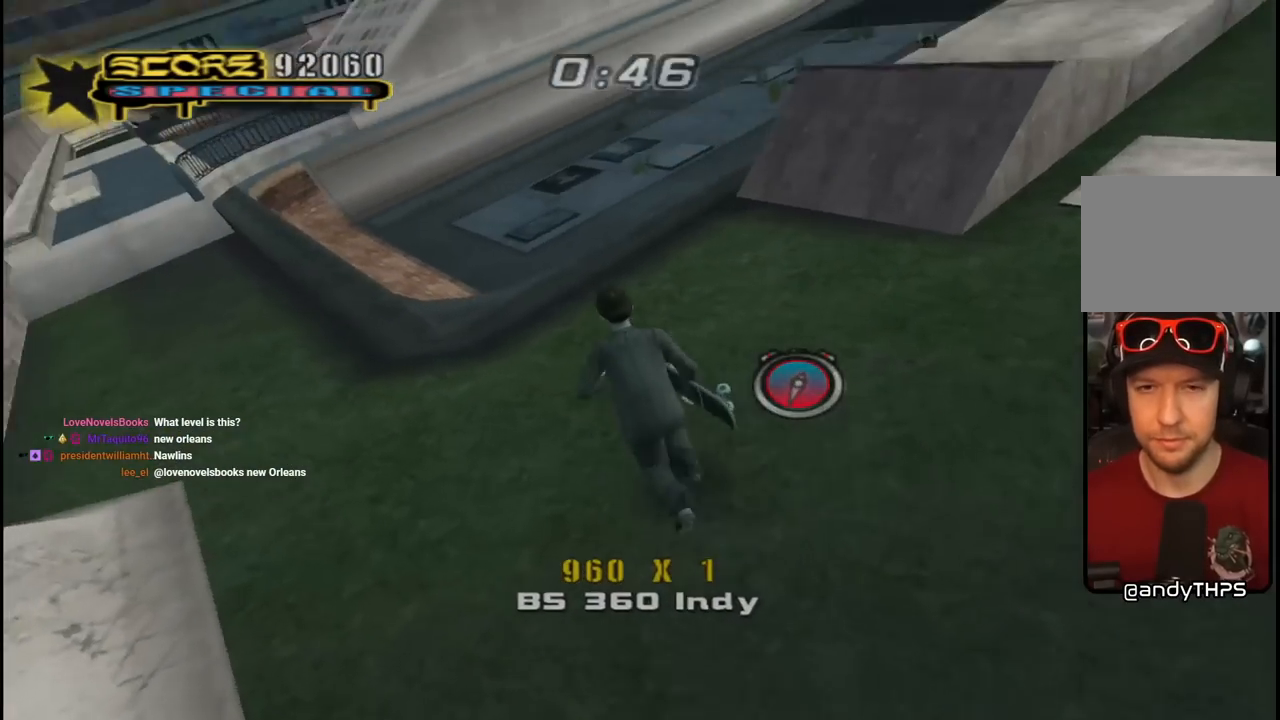
{"buttons": [], "left_stick": "center", "right_stick": "center", "events": [[50, "DPAD_UP", "up"], [83, "DPAD_DOWN", "down"], [83, "L1", "up"], [83, "R1", "up"], [200, "DPAD_DOWN", "up"], [217, "DPAD_RIGHT", "up"], [300, "DPAD_UP", "down"], [317, "CROSS", "up"], [383, "DPAD_UP", "up"]]}